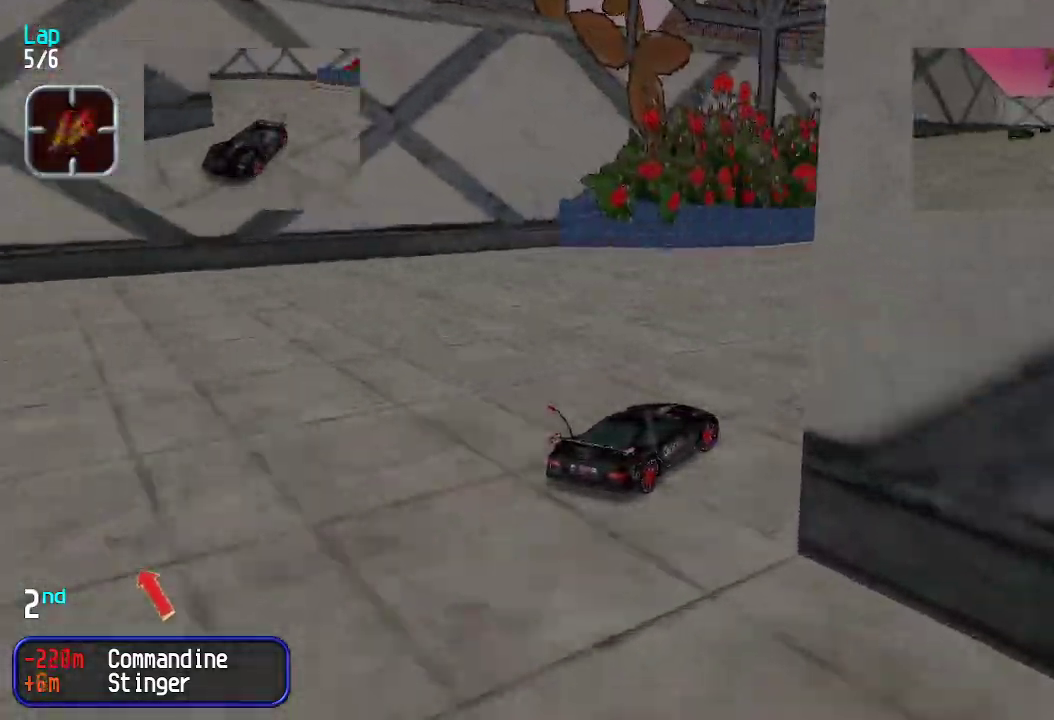
Gameplay with keyboard; each line is a JSON object with the keys held at the frame after it. "events" lists presses ("down") and releases ("up") of "down", "left", "right" and "up" between this image and that frame as [ms after this image, input, new state], when the widget could be followed in between. No other keys are recorded. Mouse input is not recorded.
{"keys": ["up"], "events": [[50, "right", "up"], [100, "right", "down"], [183, "right", "up"]]}
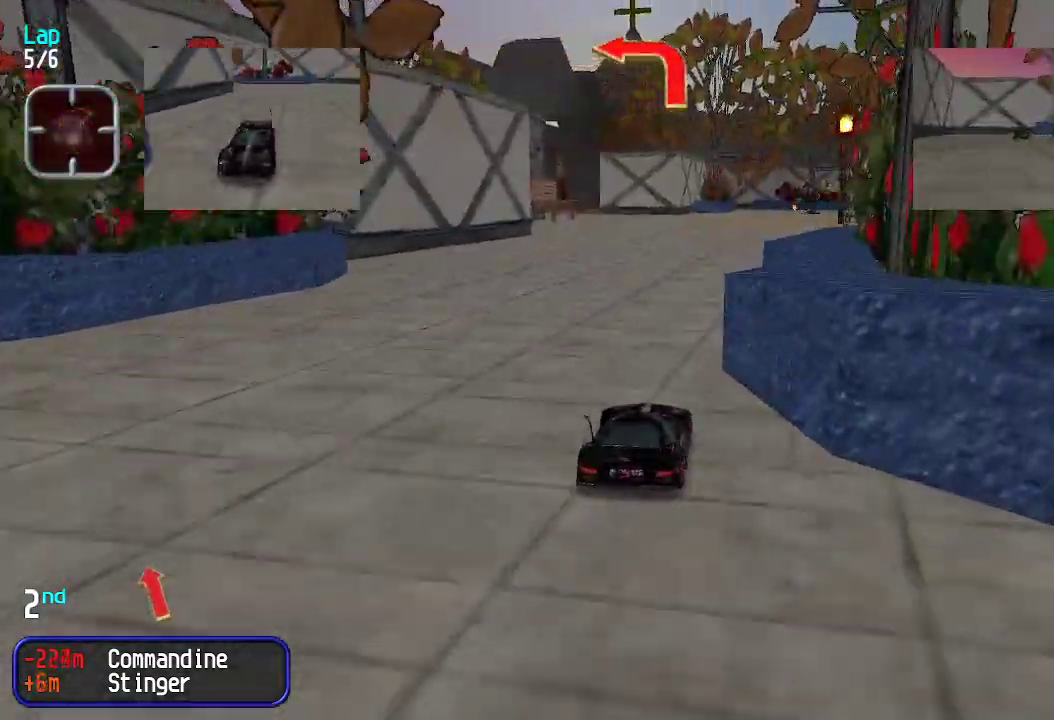
{"keys": ["left", "up"], "events": [[450, "left", "down"]]}
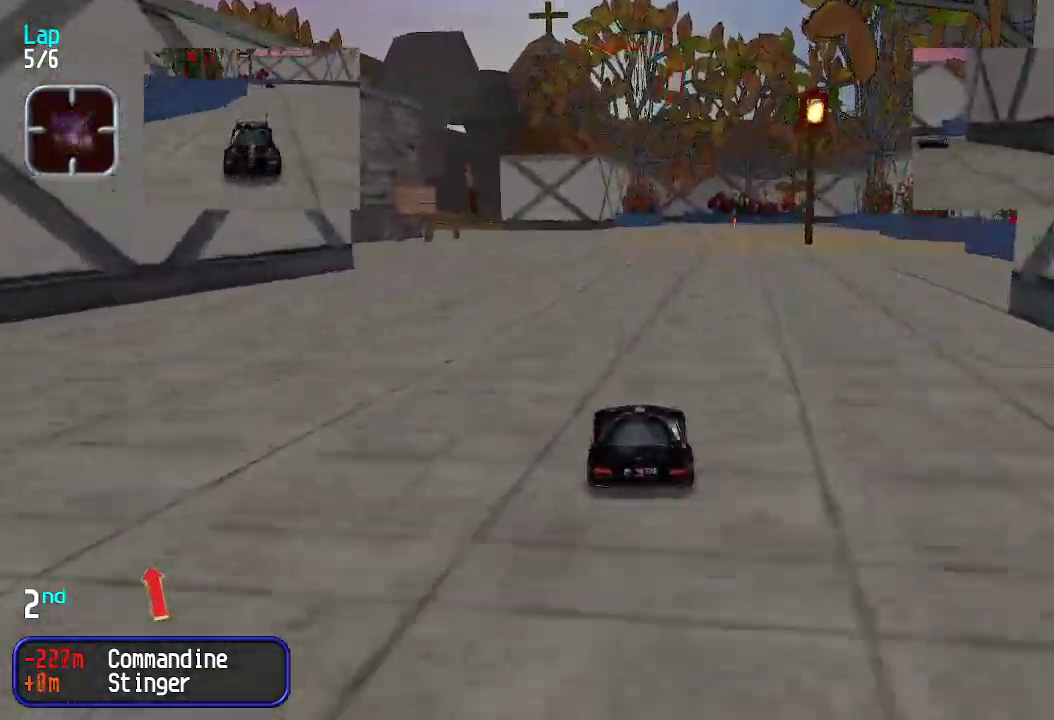
{"keys": ["left", "up"], "events": [[84, "up", "up"], [268, "up", "down"]]}
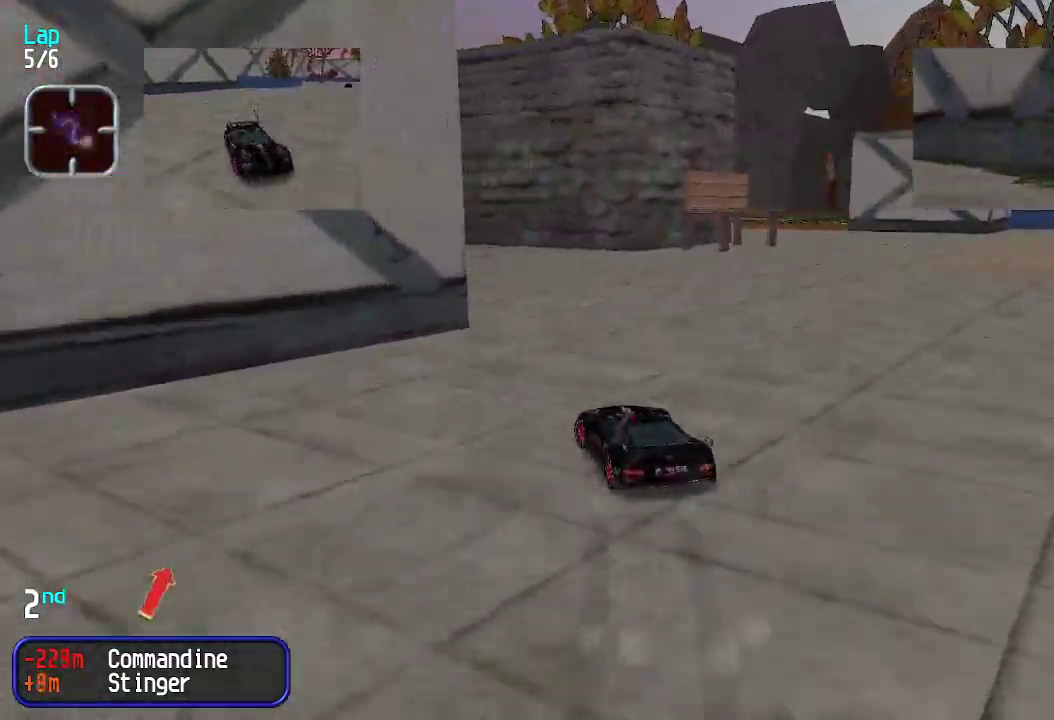
{"keys": ["up"], "events": [[468, "left", "up"]]}
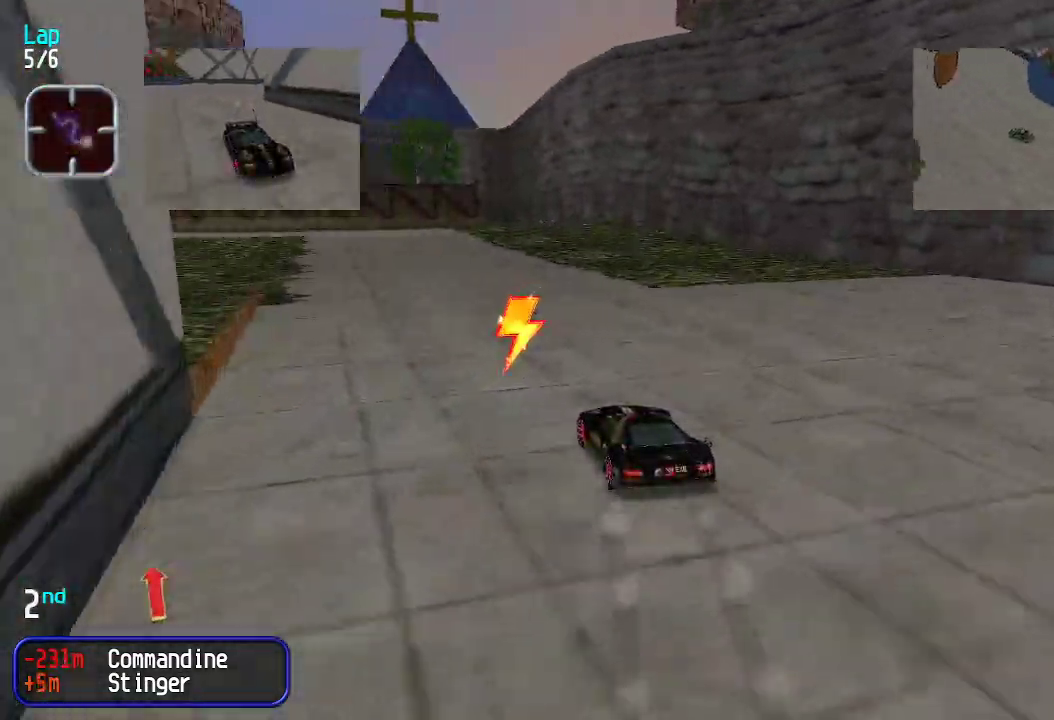
{"keys": ["left", "up"], "events": [[17, "left", "down"], [200, "left", "up"], [301, "left", "down"], [384, "left", "up"], [501, "left", "down"]]}
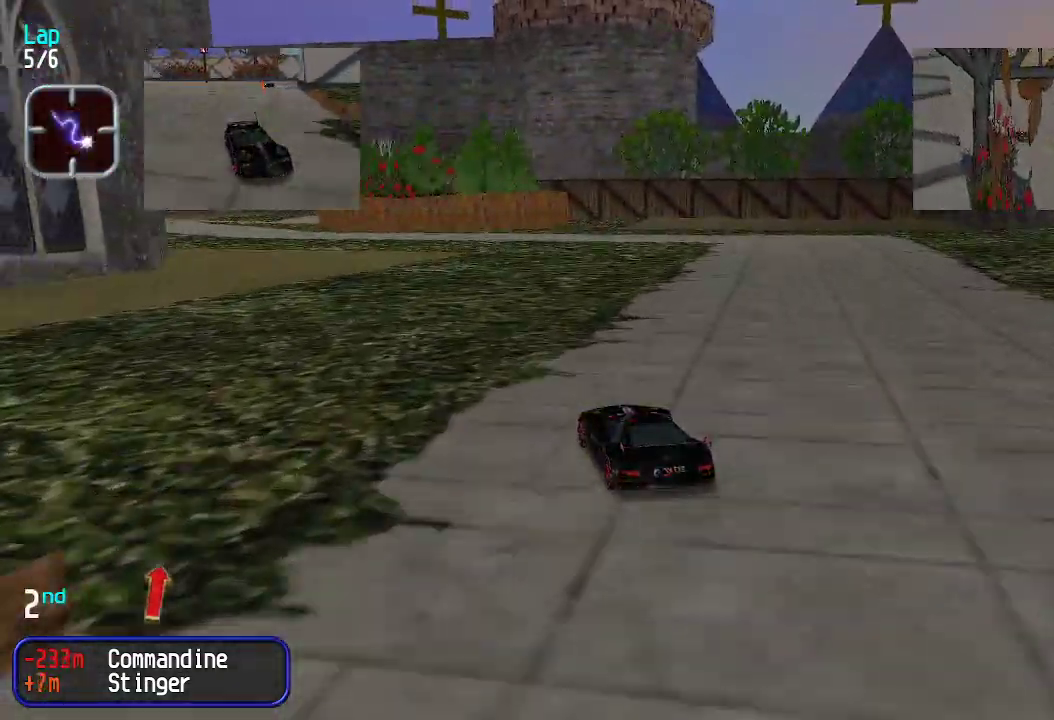
{"keys": ["up"], "events": [[50, "left", "up"], [134, "left", "down"], [234, "left", "up"], [267, "left", "down"], [317, "left", "up"]]}
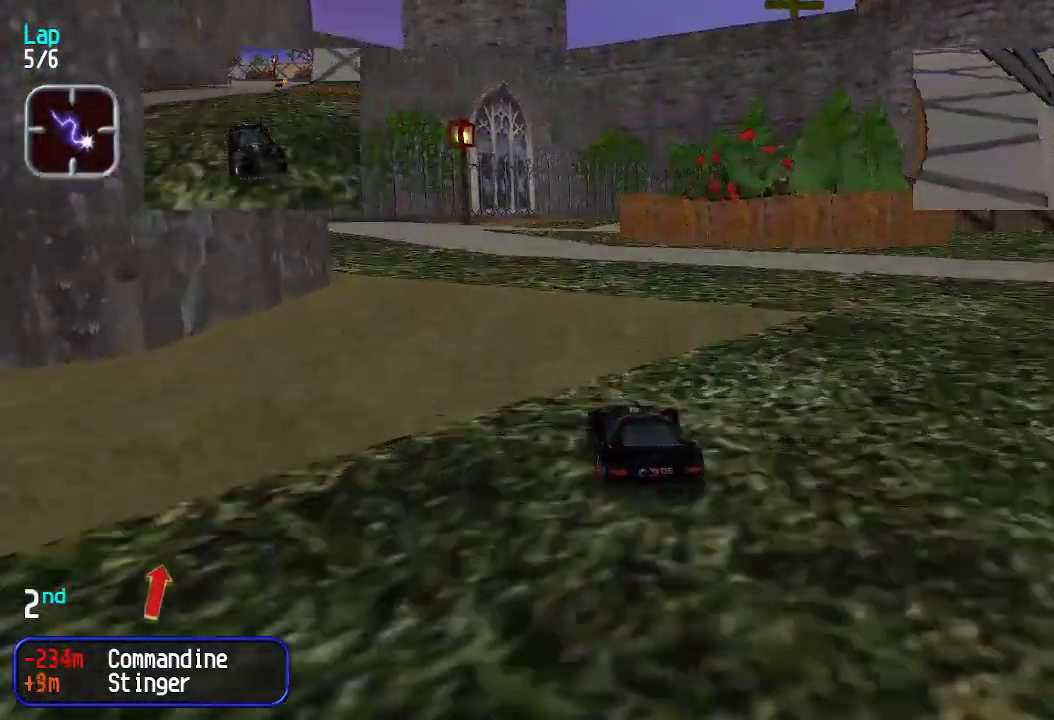
{"keys": ["up"], "events": []}
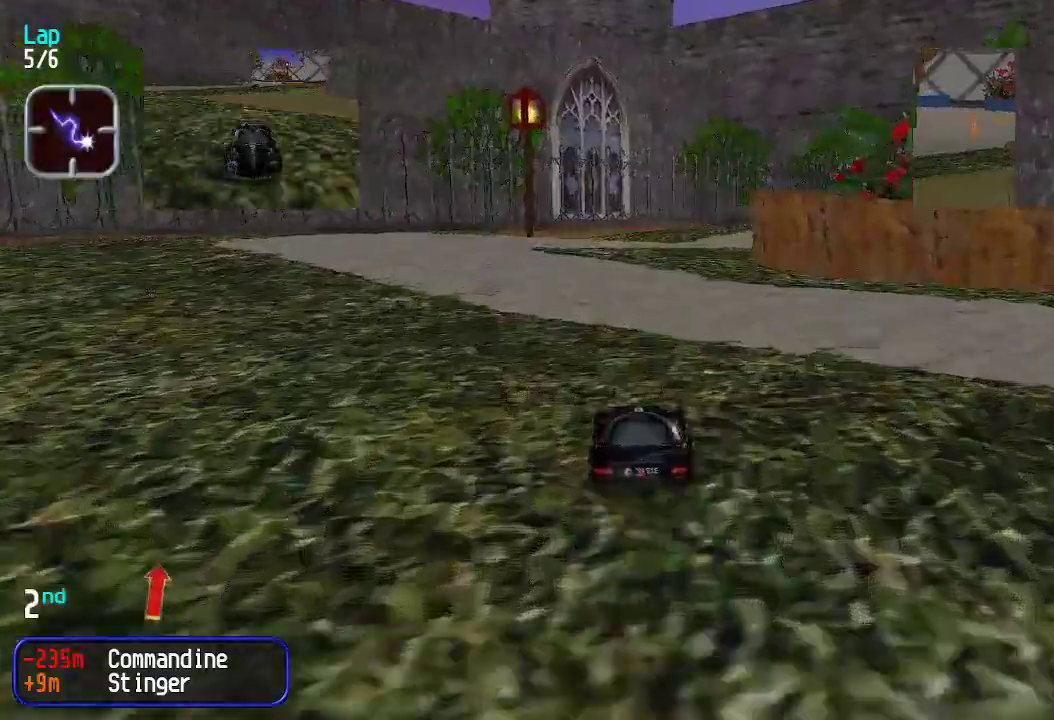
{"keys": ["up"], "events": [[133, "right", "down"], [183, "right", "up"], [283, "right", "down"], [334, "right", "up"], [367, "right", "down"], [467, "right", "up"]]}
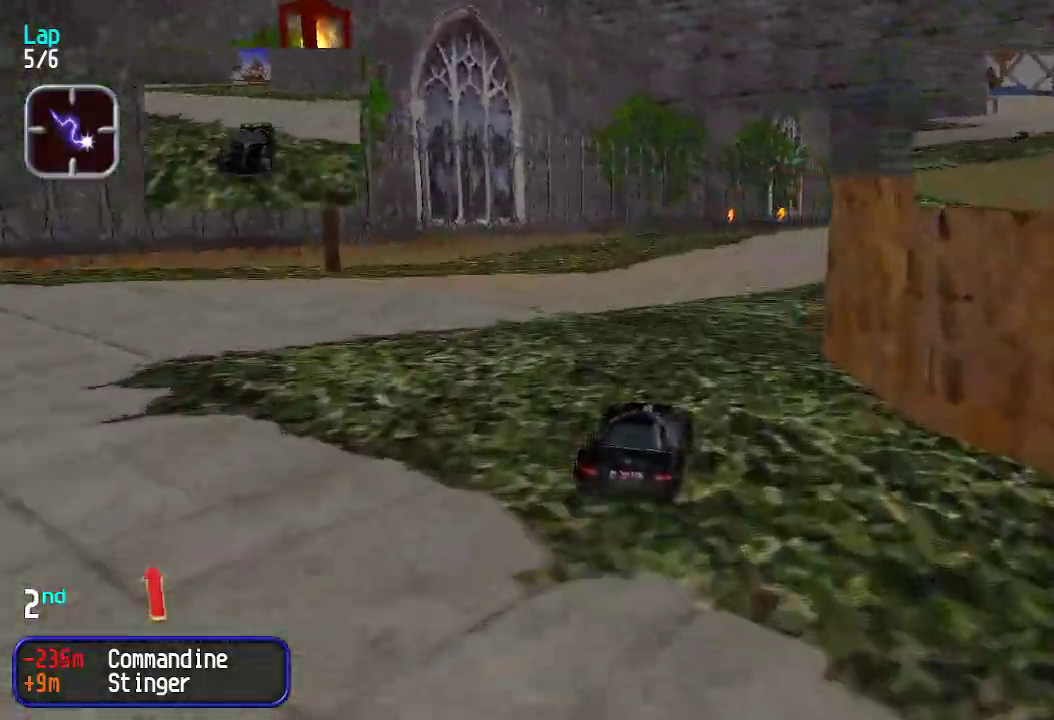
{"keys": ["up"], "events": [[17, "right", "down"], [117, "right", "up"], [167, "right", "down"], [218, "right", "up"], [301, "right", "down"], [351, "right", "up"], [451, "right", "down"], [485, "right", "up"]]}
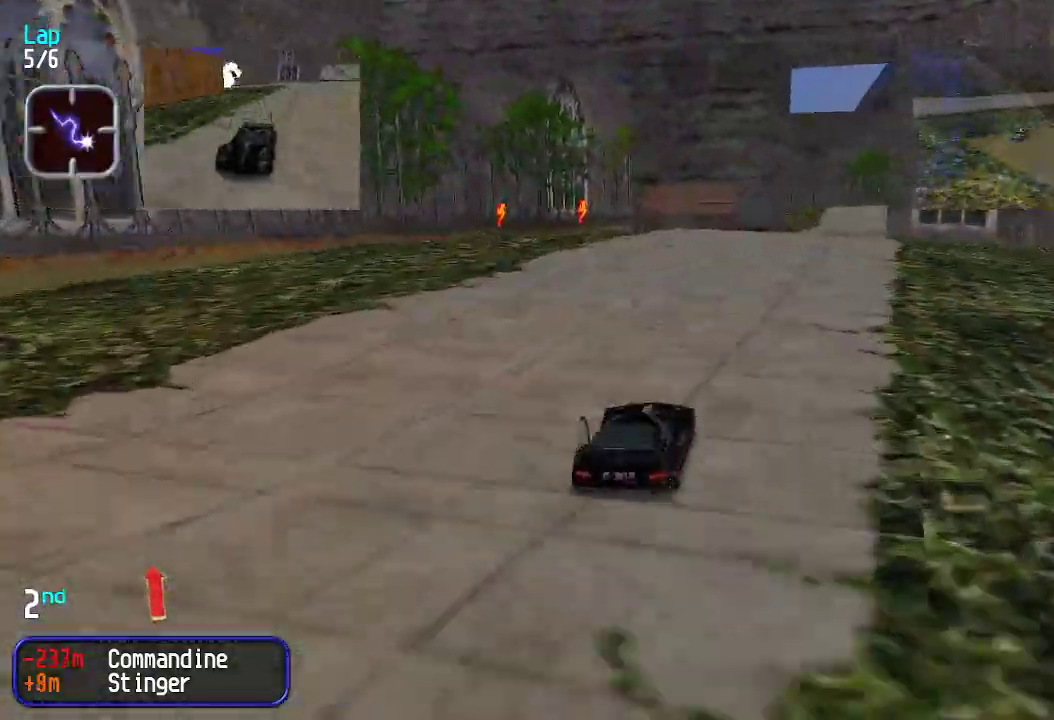
{"keys": ["up"], "events": [[84, "right", "down"], [134, "right", "up"], [318, "right", "down"], [368, "right", "up"]]}
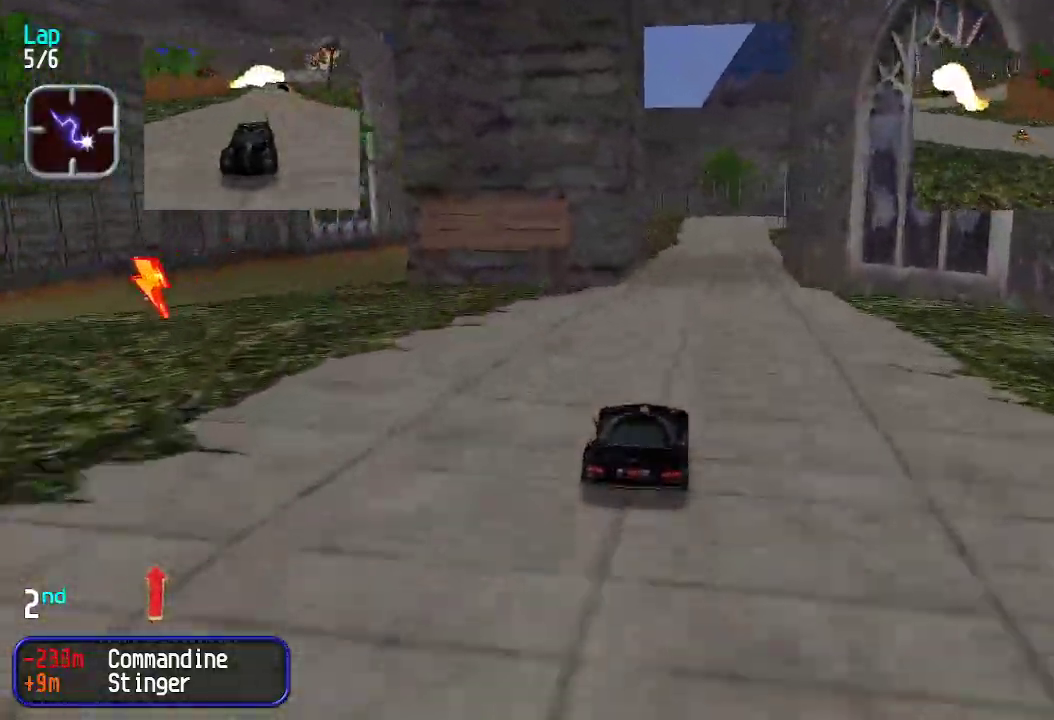
{"keys": ["up"], "events": []}
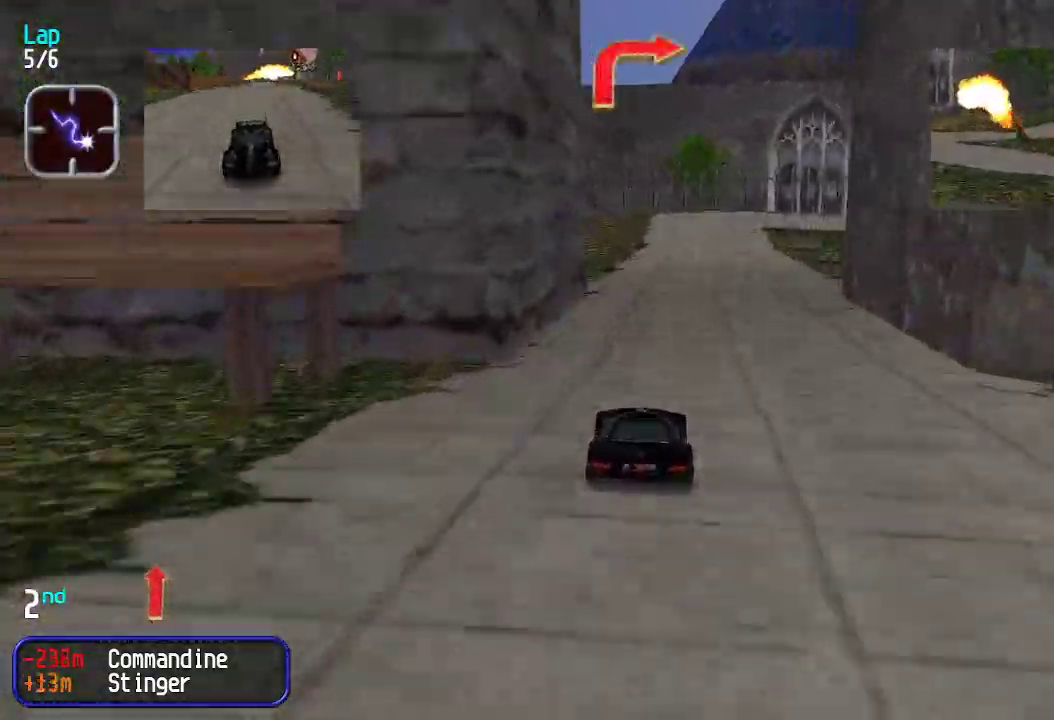
{"keys": ["up"], "events": [[250, "right", "down"], [301, "right", "up"], [351, "right", "down"], [501, "right", "up"]]}
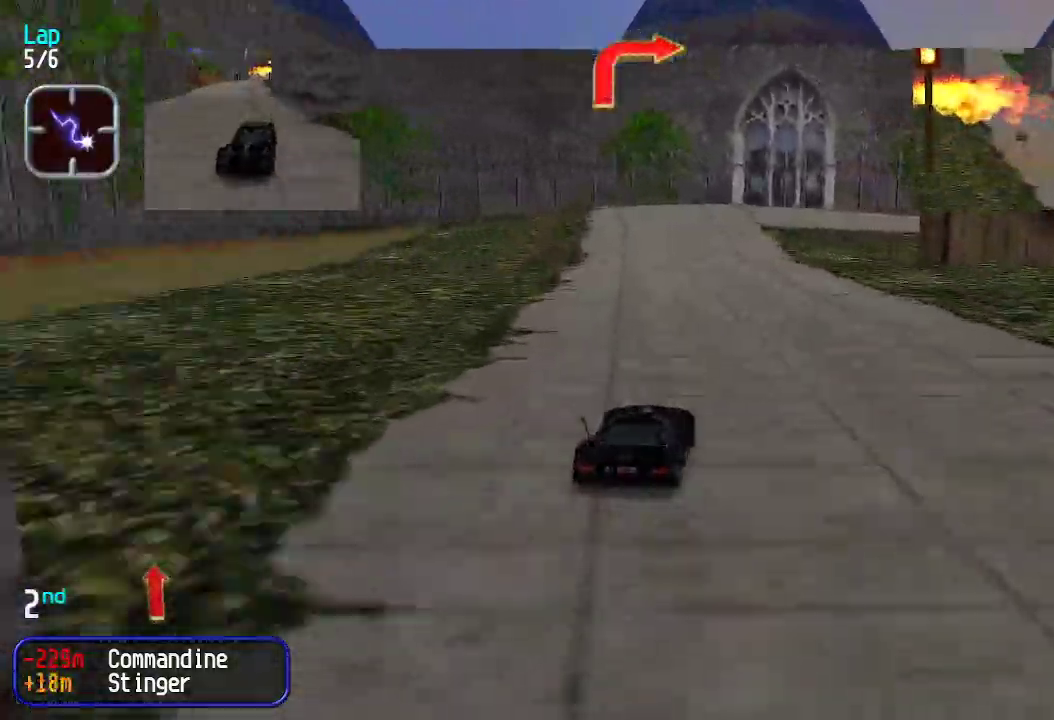
{"keys": ["right", "up"], "events": [[33, "right", "down"], [133, "right", "up"], [183, "right", "down"], [451, "right", "up"], [501, "right", "down"]]}
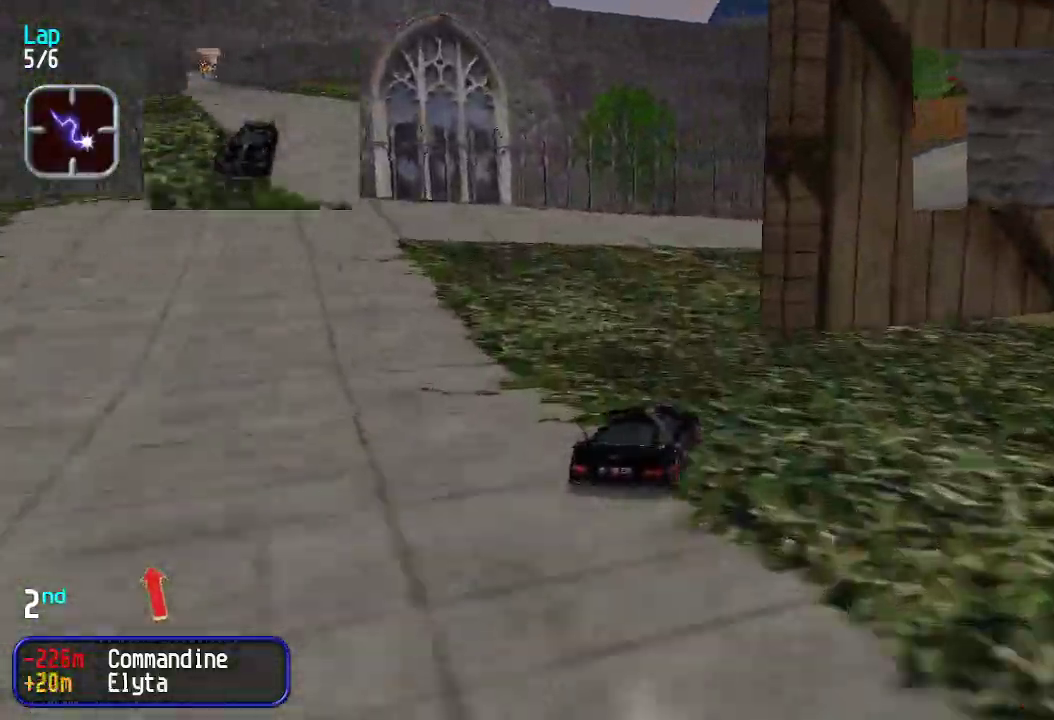
{"keys": ["up"], "events": [[50, "right", "up"], [150, "right", "down"], [233, "right", "up"], [284, "right", "down"], [367, "right", "up"], [417, "right", "down"], [467, "right", "up"]]}
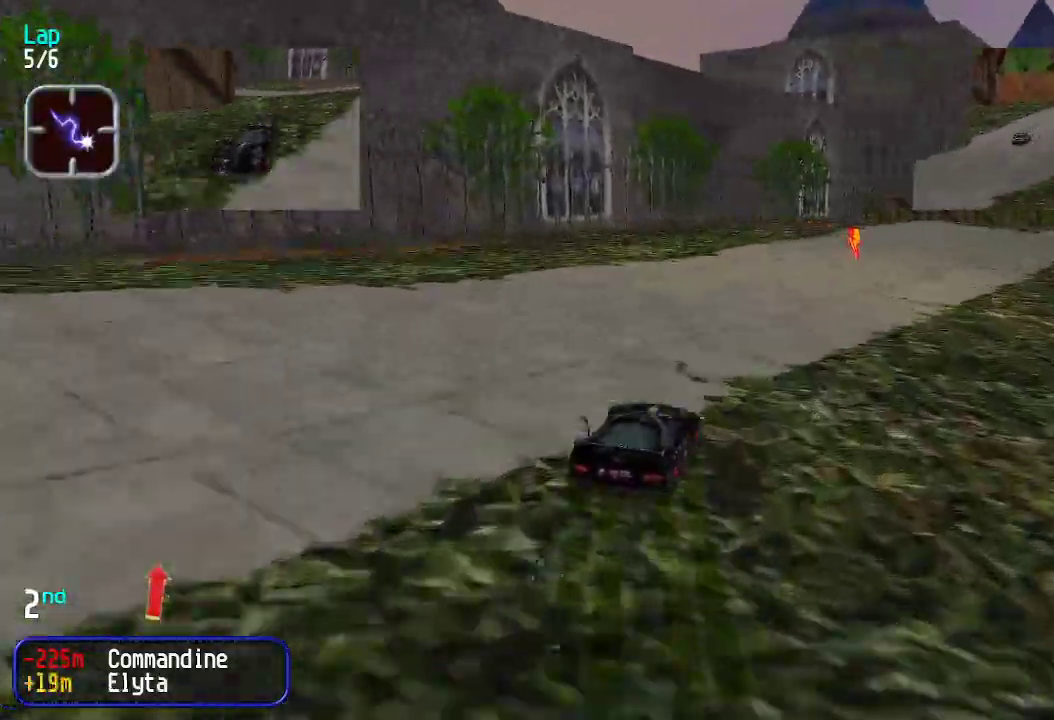
{"keys": ["up"], "events": [[66, "right", "down"], [100, "right", "up"]]}
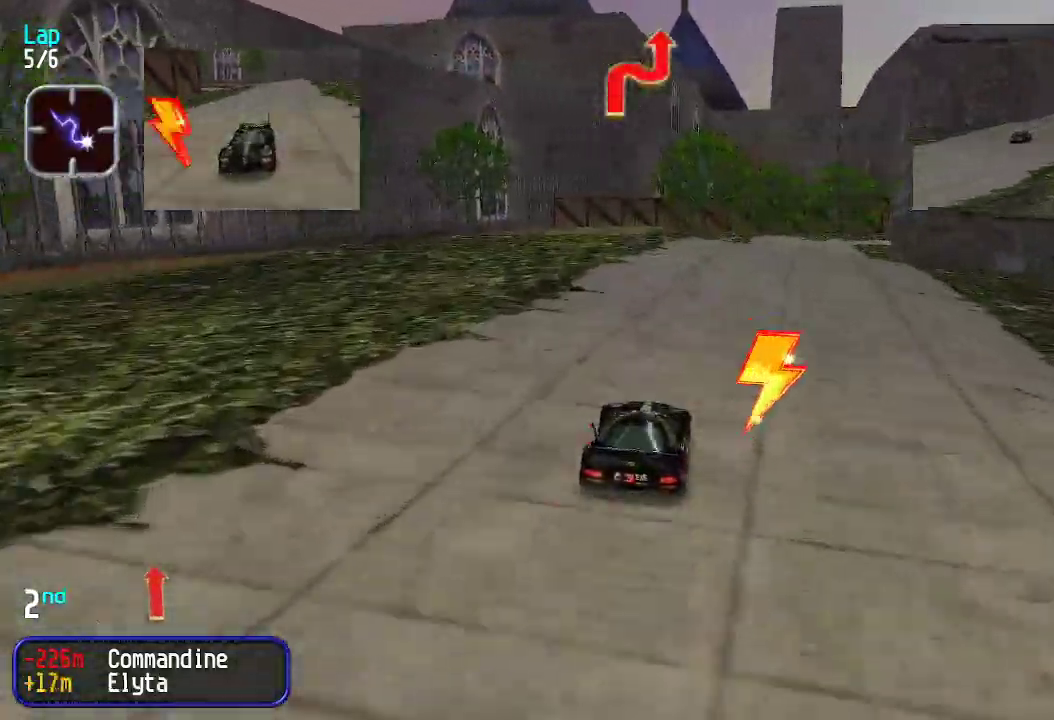
{"keys": ["right", "up"], "events": [[234, "right", "down"], [267, "right", "up"], [368, "right", "down"], [418, "right", "up"], [501, "right", "down"]]}
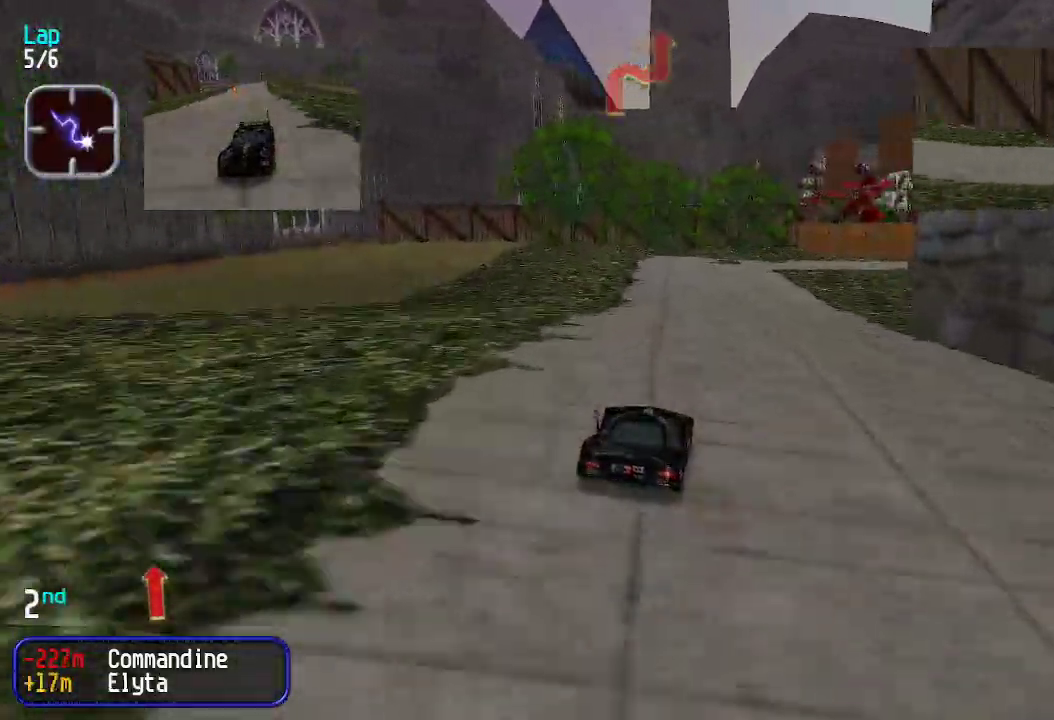
{"keys": ["right", "up"], "events": [[50, "right", "up"], [150, "right", "down"], [184, "right", "up"], [468, "right", "down"]]}
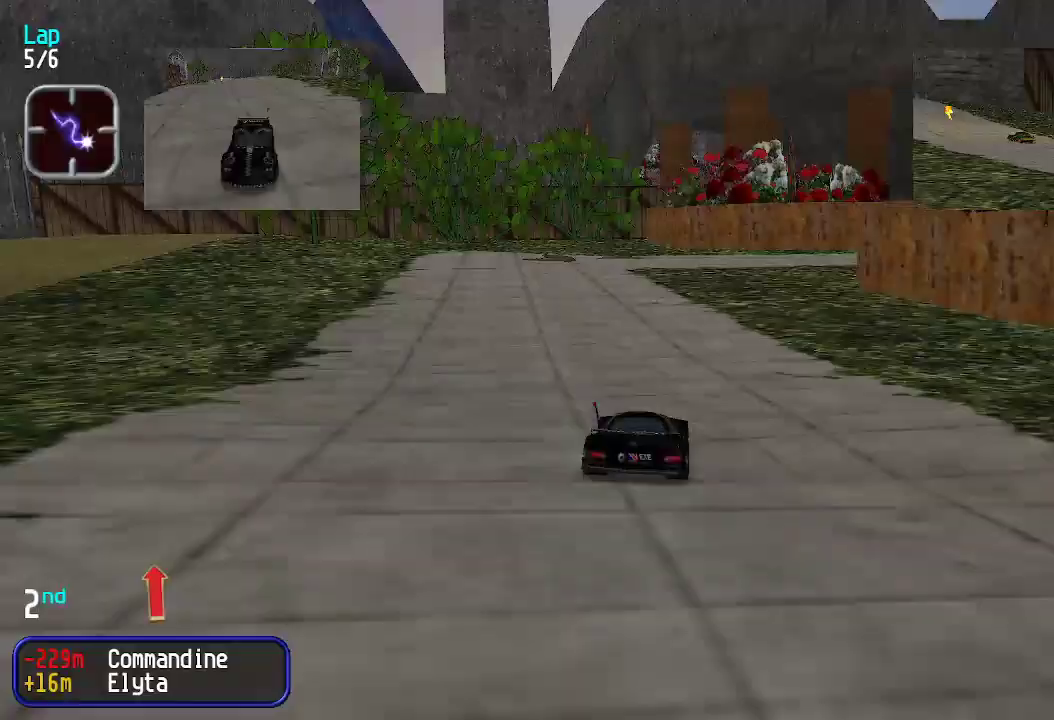
{"keys": ["right", "up"], "events": [[84, "right", "up"], [117, "right", "down"], [267, "right", "up"], [318, "right", "down"], [401, "right", "up"], [451, "right", "down"]]}
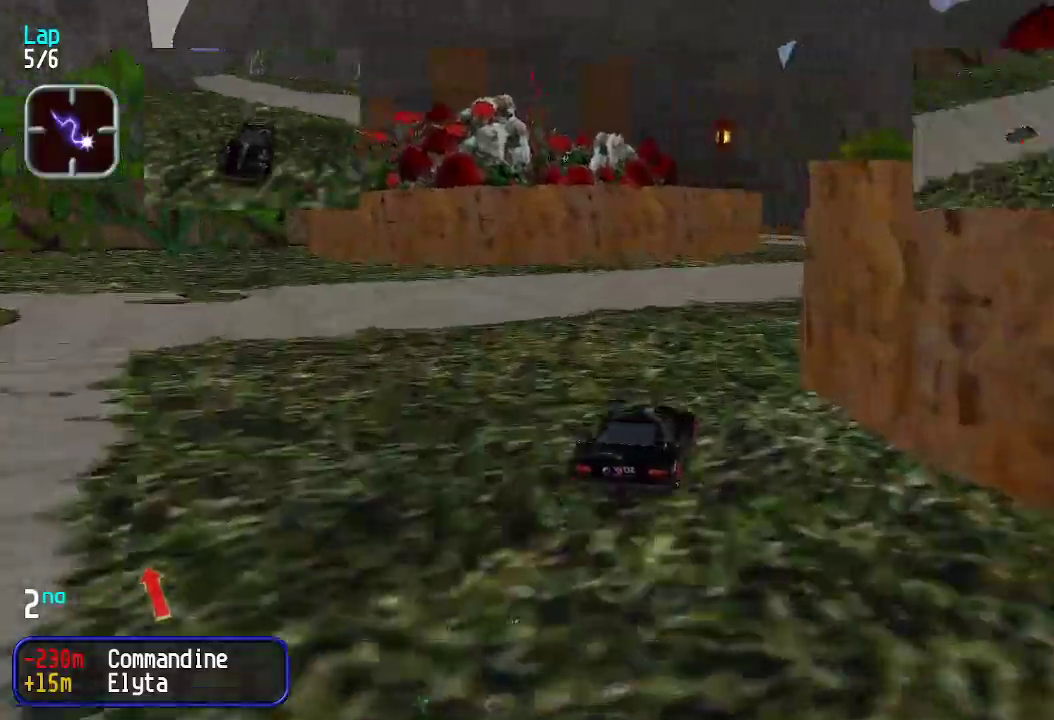
{"keys": ["up"], "events": [[50, "right", "up"], [100, "right", "down"], [150, "right", "up"], [434, "left", "down"], [484, "left", "up"]]}
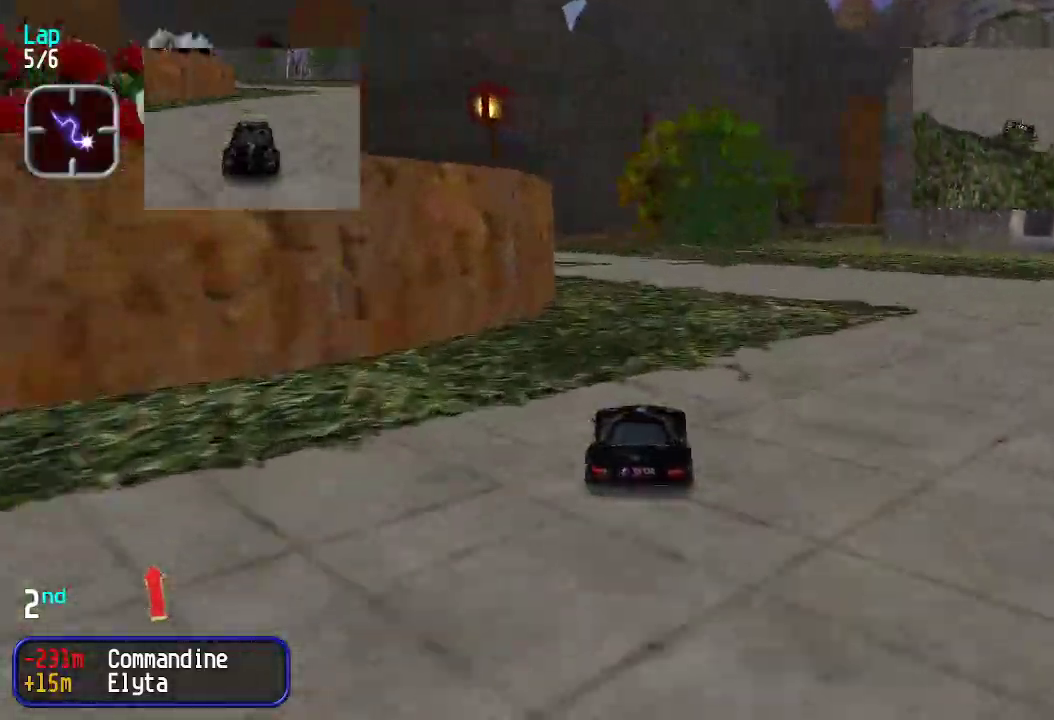
{"keys": ["left", "up"], "events": [[67, "left", "down"], [167, "left", "up"], [217, "left", "down"], [301, "left", "up"], [351, "left", "down"], [434, "left", "up"], [484, "left", "down"]]}
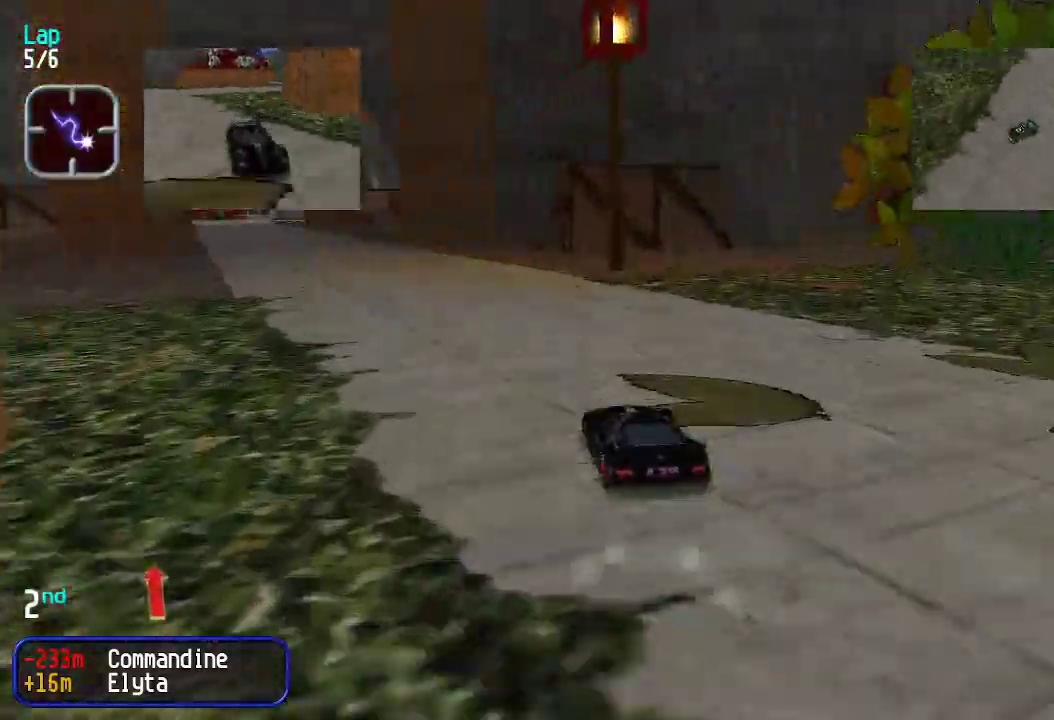
{"keys": ["left", "up"], "events": [[33, "left", "up"], [133, "left", "down"], [167, "left", "up"], [267, "left", "down"], [317, "left", "up"], [367, "left", "down"], [401, "left", "up"], [501, "left", "down"]]}
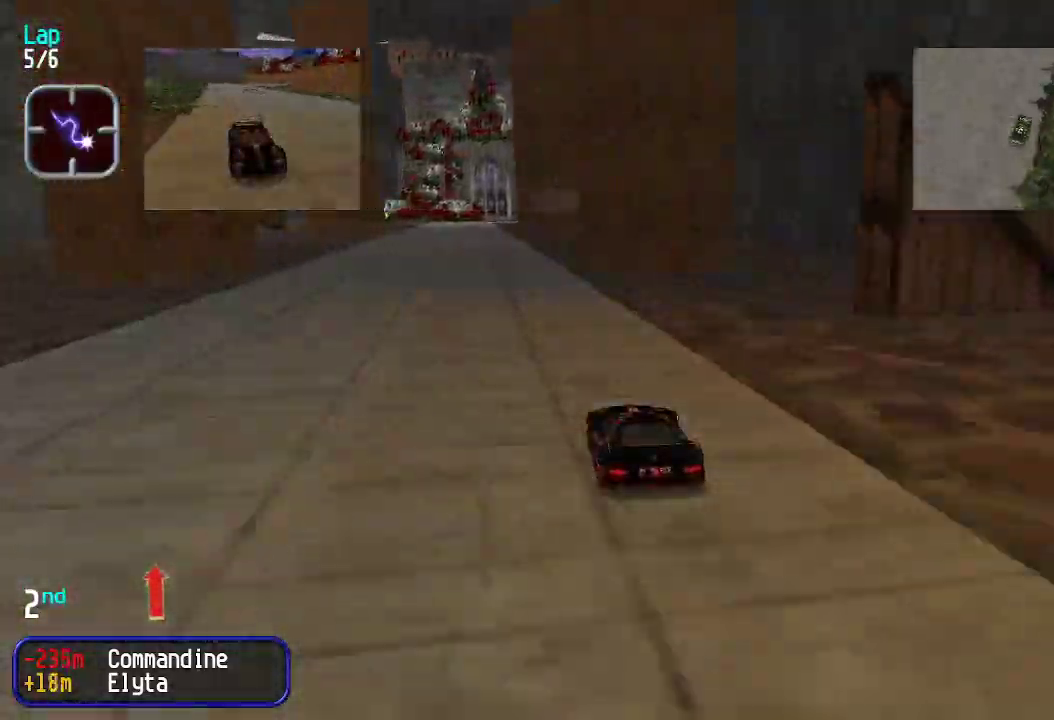
{"keys": ["up"], "events": [[50, "left", "up"], [133, "left", "down"], [183, "left", "up"]]}
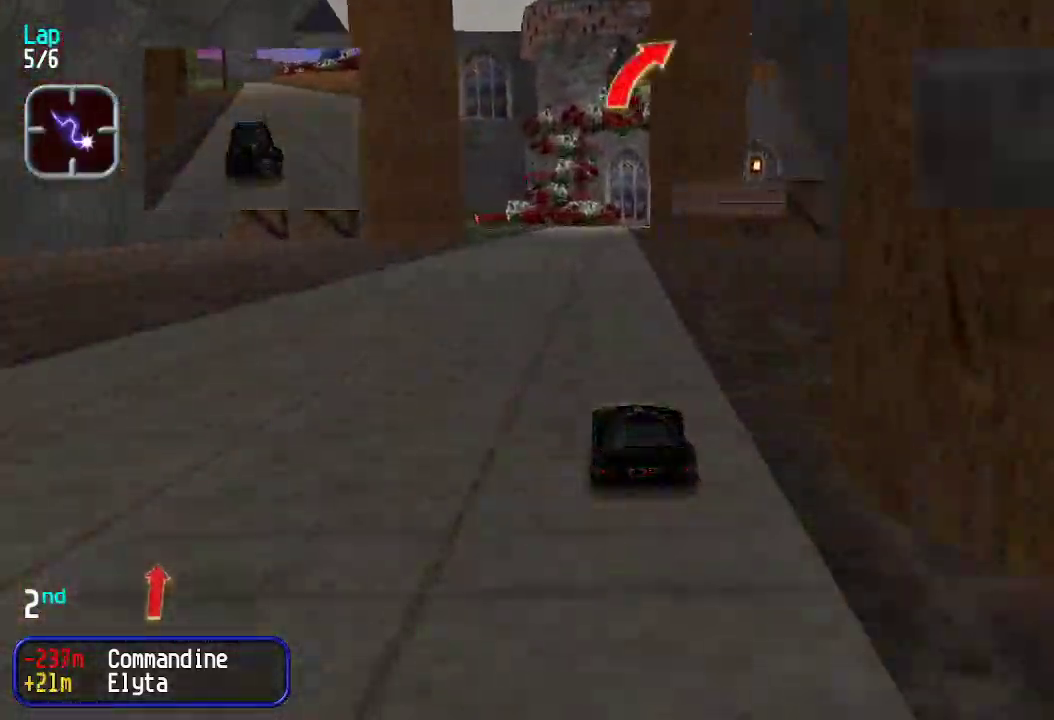
{"keys": ["up"], "events": []}
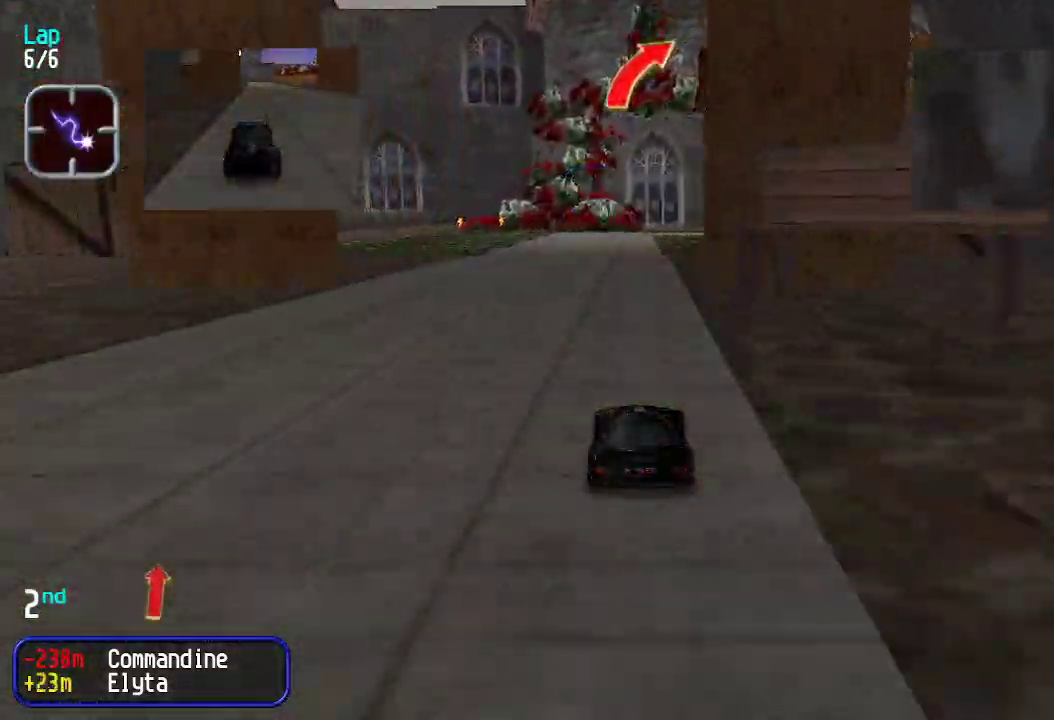
{"keys": ["up"], "events": [[134, "right", "down"], [167, "right", "up"], [318, "right", "down"], [368, "right", "up"], [451, "right", "down"], [501, "right", "up"]]}
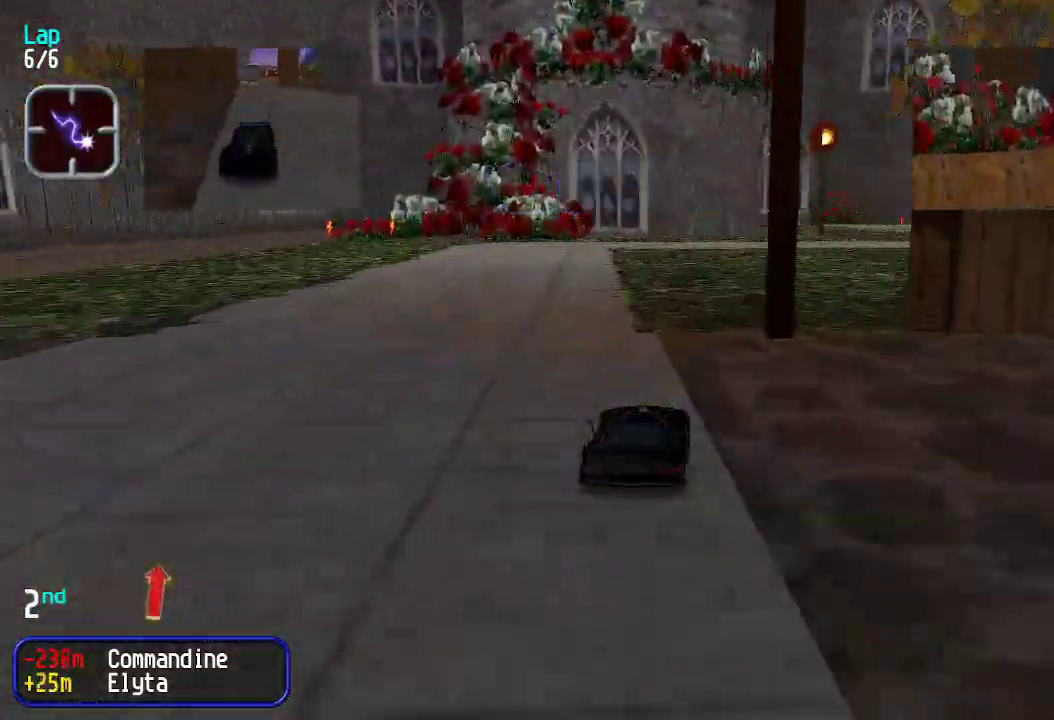
{"keys": ["up"], "events": [[100, "right", "down"], [134, "right", "up"], [234, "right", "down"], [284, "right", "up"]]}
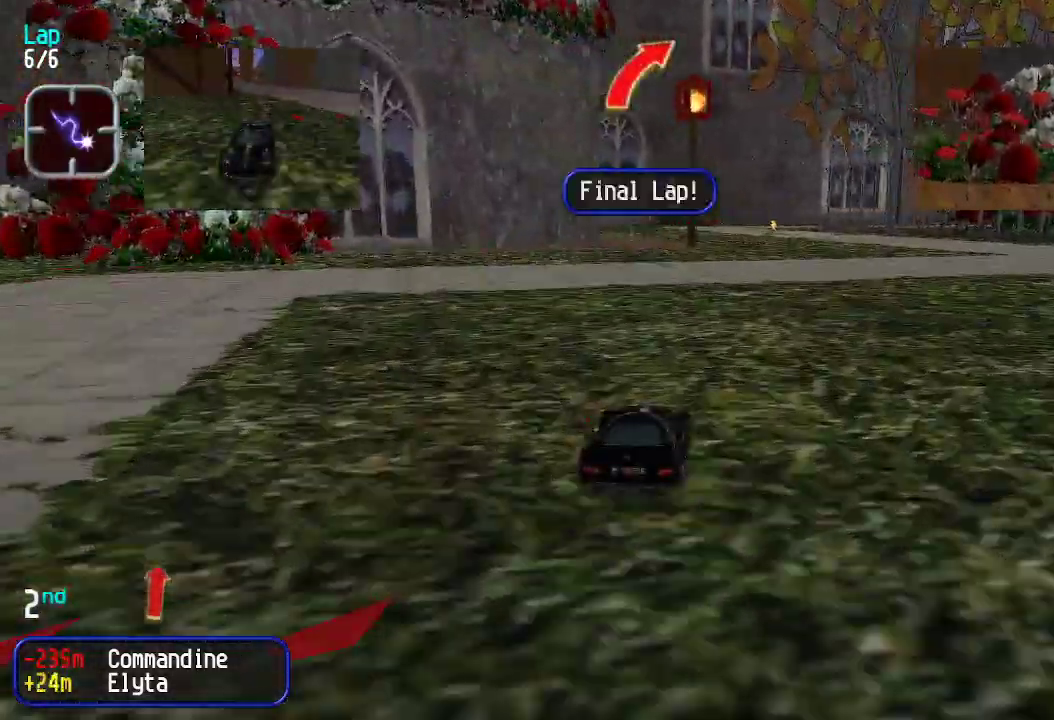
{"keys": ["up"], "events": []}
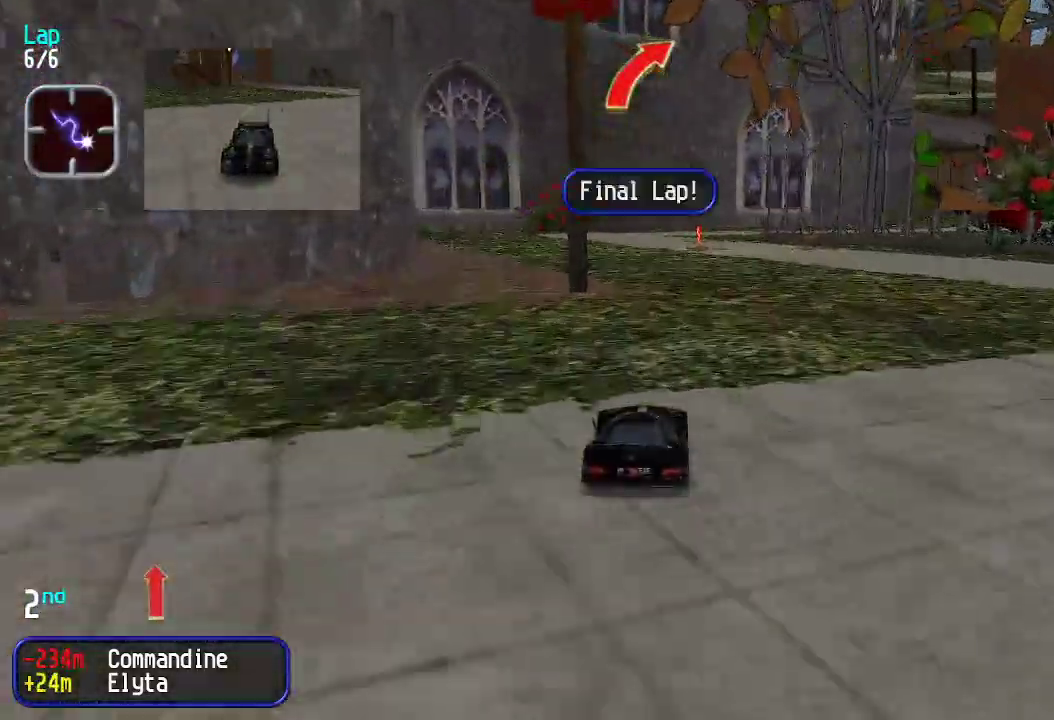
{"keys": ["up"], "events": [[351, "right", "down"], [384, "right", "up"]]}
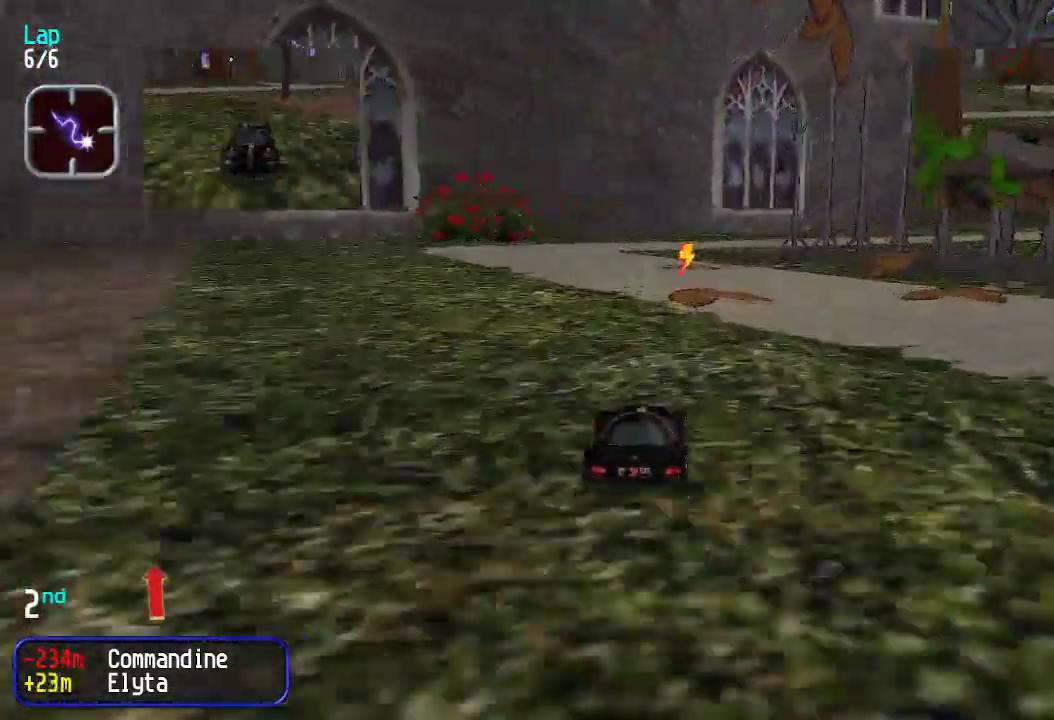
{"keys": ["right", "up"], "events": [[83, "right", "down"], [117, "right", "up"], [217, "right", "down"], [267, "right", "up"], [350, "right", "down"], [451, "right", "up"], [501, "right", "down"]]}